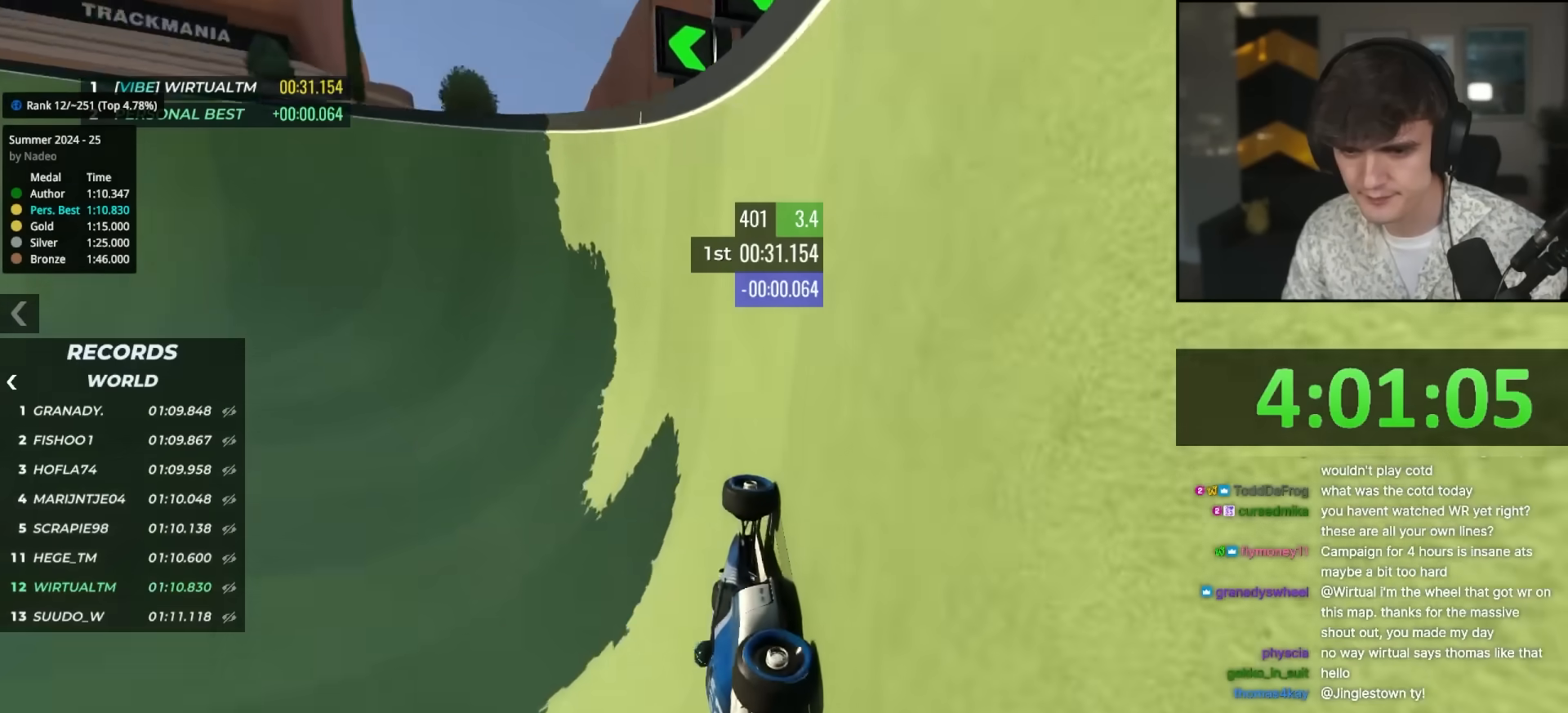
Gameplay with keyboard; each line is a JSON object with the keys held at the frame after it. "events" lists presses ("down") and releases ("up") of "brake", "down", "left", "right" and "up" between this image and that frame as [ms after this image, input, new state], when the widget could be followed in between. No other keys are recorded. Mouse input is not recorded. Key names are as the overlay labels them; some are game actions (e.g. jump) rather than physical keys.
{"keys": ["left", "up"], "events": [[183, "left", "down"], [317, "left", "up"], [417, "left", "down"]]}
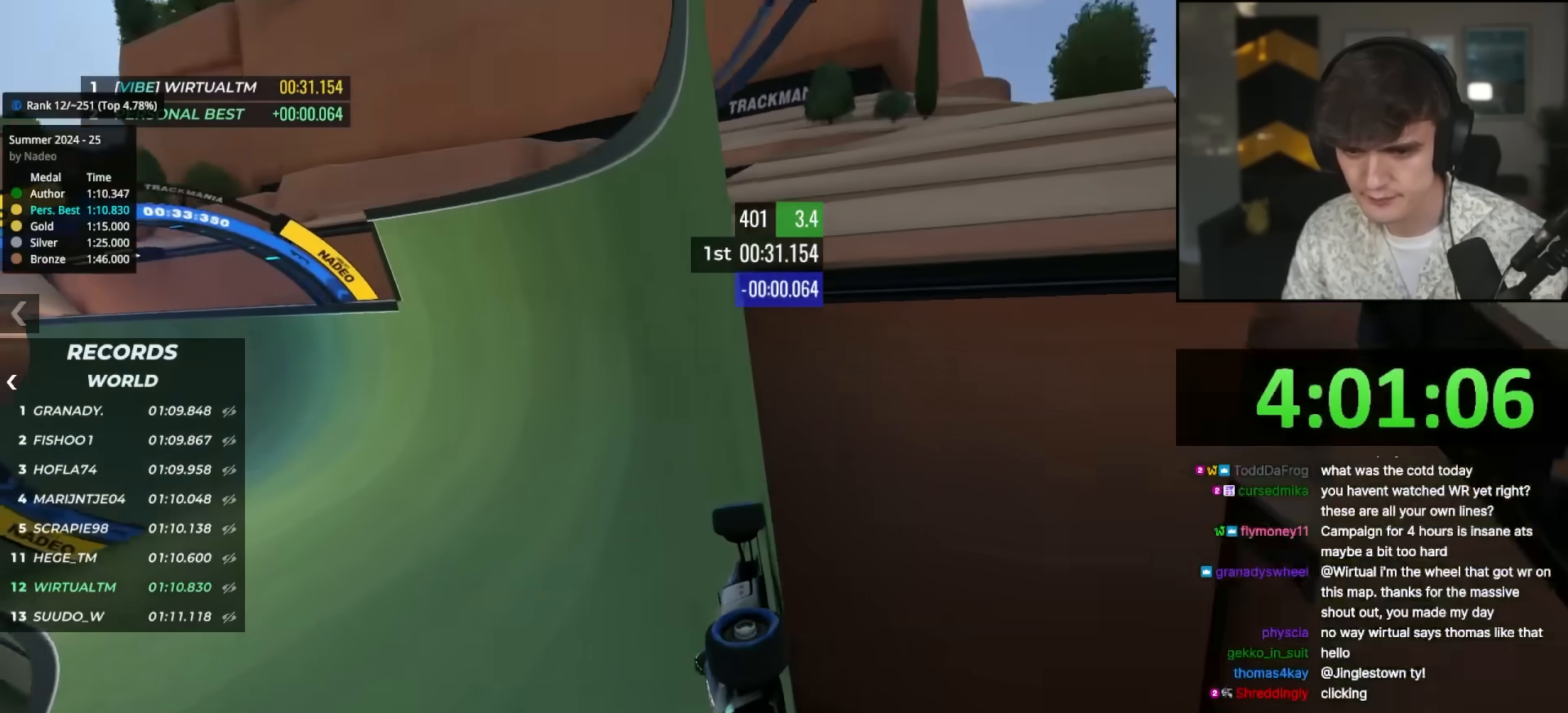
{"keys": ["left", "up"], "events": [[150, "left", "up"], [333, "left", "down"]]}
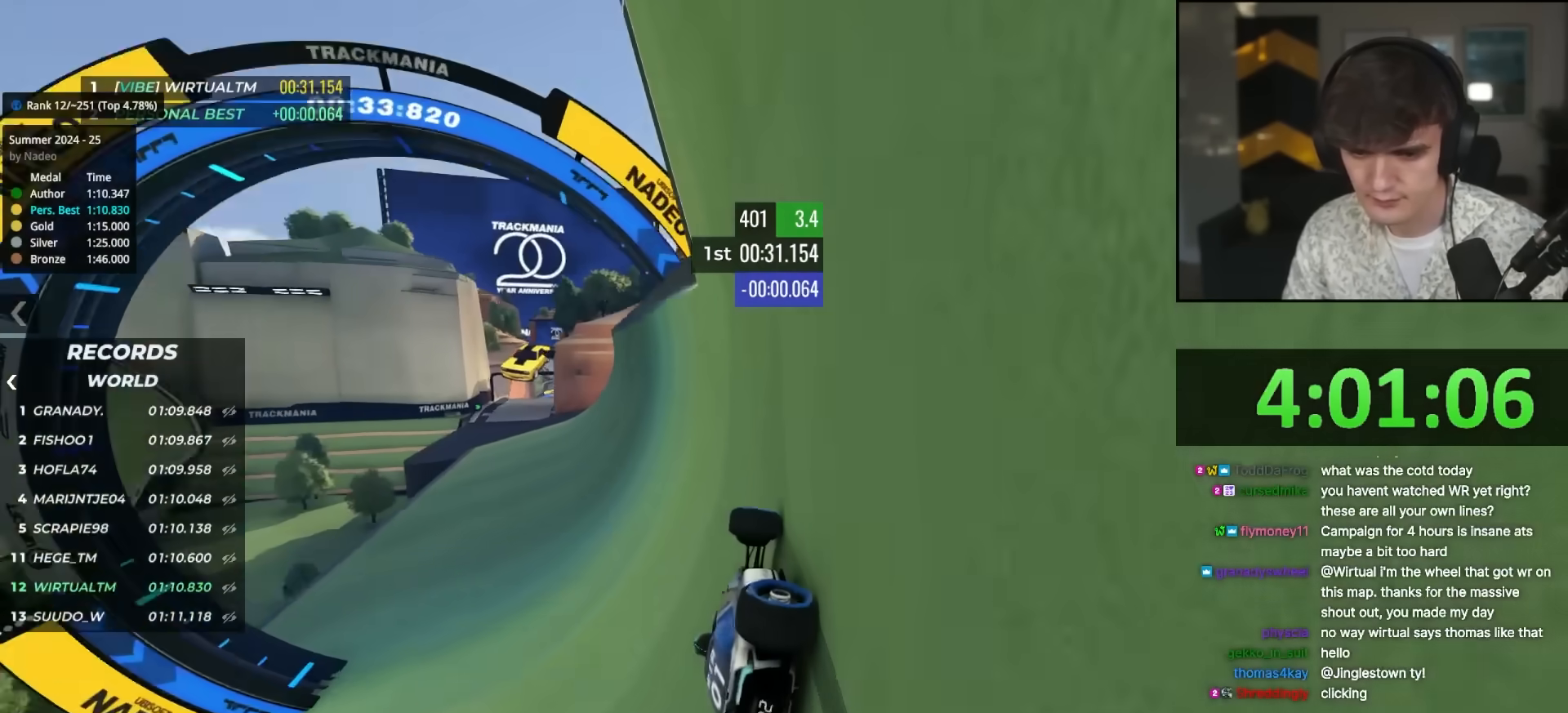
{"keys": ["left", "up"], "events": [[67, "left", "up"], [167, "left", "down"], [250, "left", "up"], [400, "left", "down"]]}
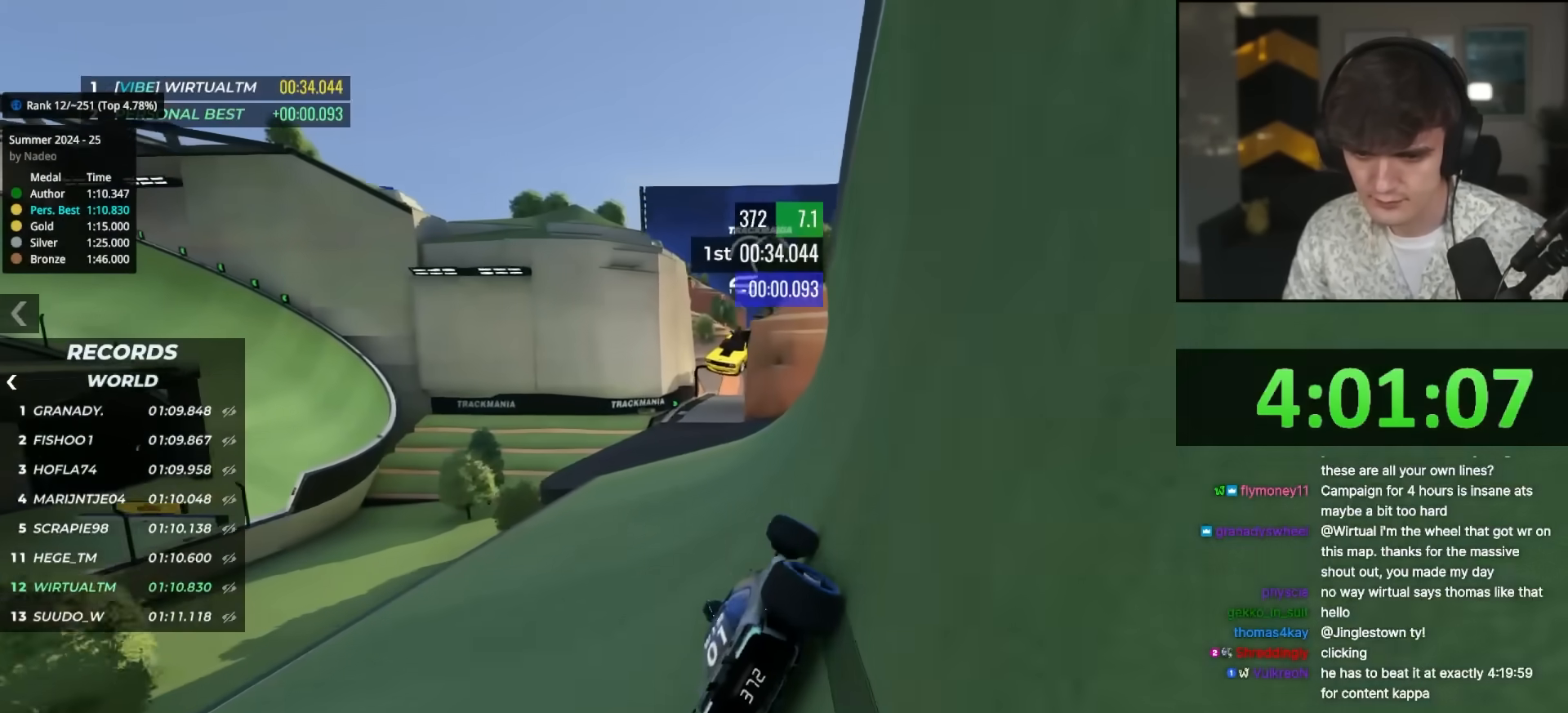
{"keys": ["up"], "events": [[33, "left", "up"], [183, "left", "down"], [267, "left", "up"], [367, "right", "down"], [417, "right", "up"]]}
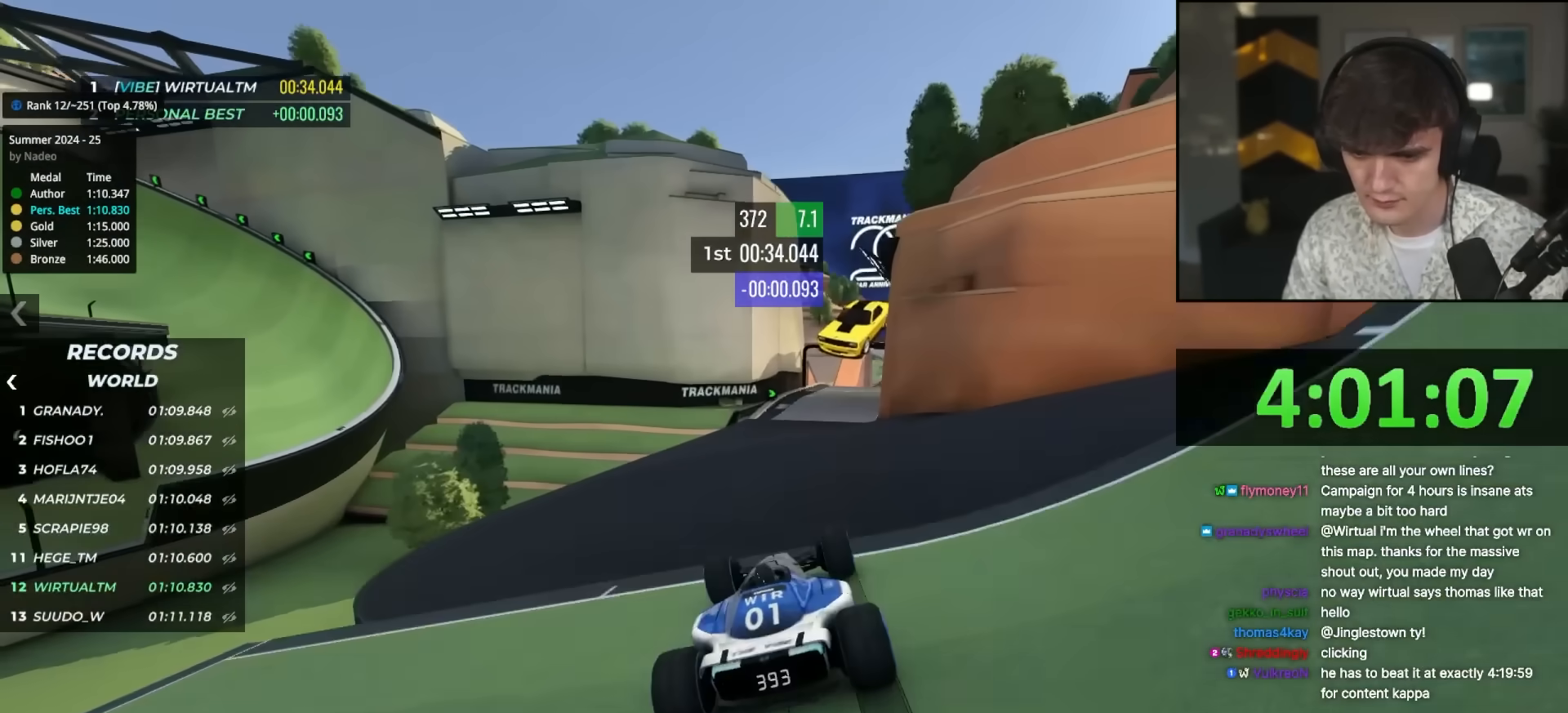
{"keys": ["right", "up"], "events": [[433, "right", "down"]]}
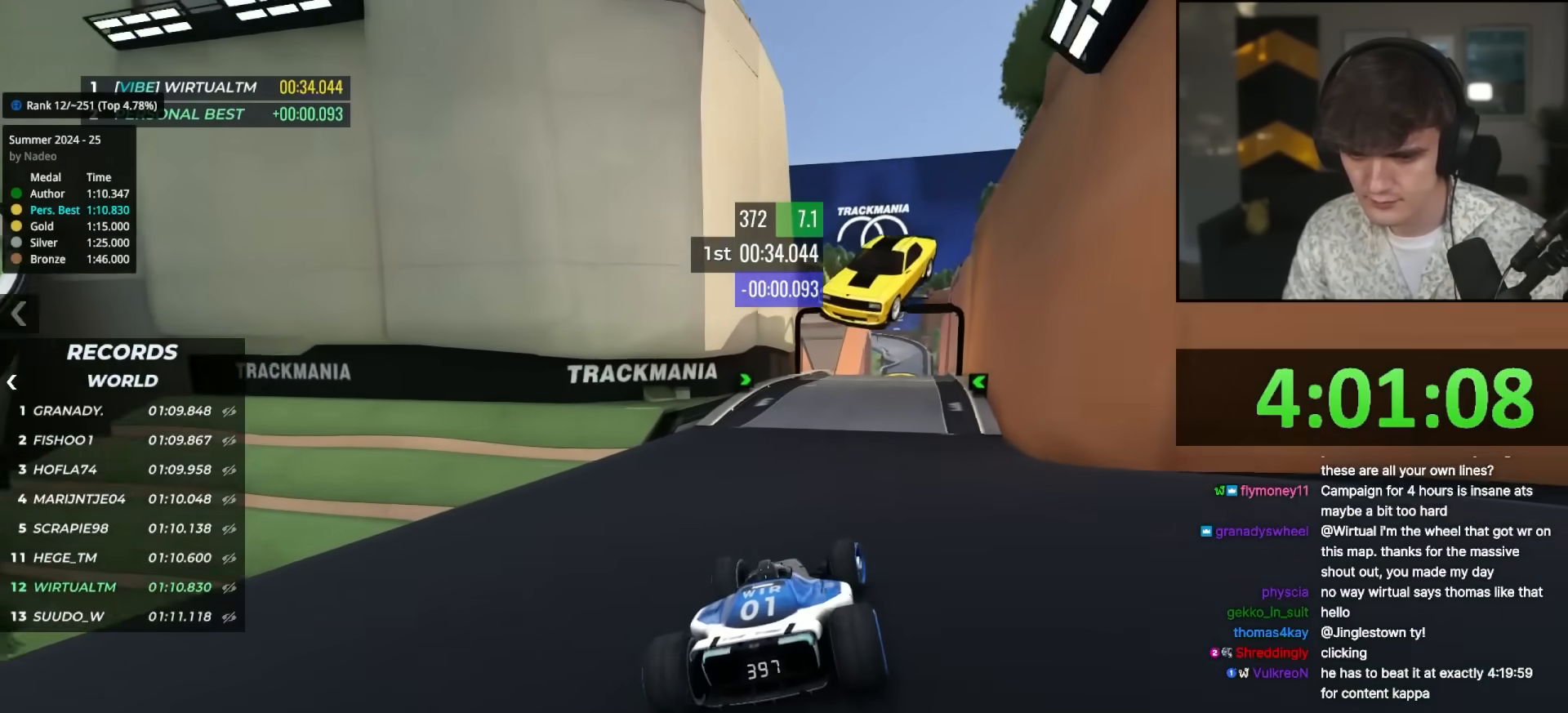
{"keys": ["up"], "events": [[17, "right", "up"], [117, "right", "down"], [250, "right", "up"]]}
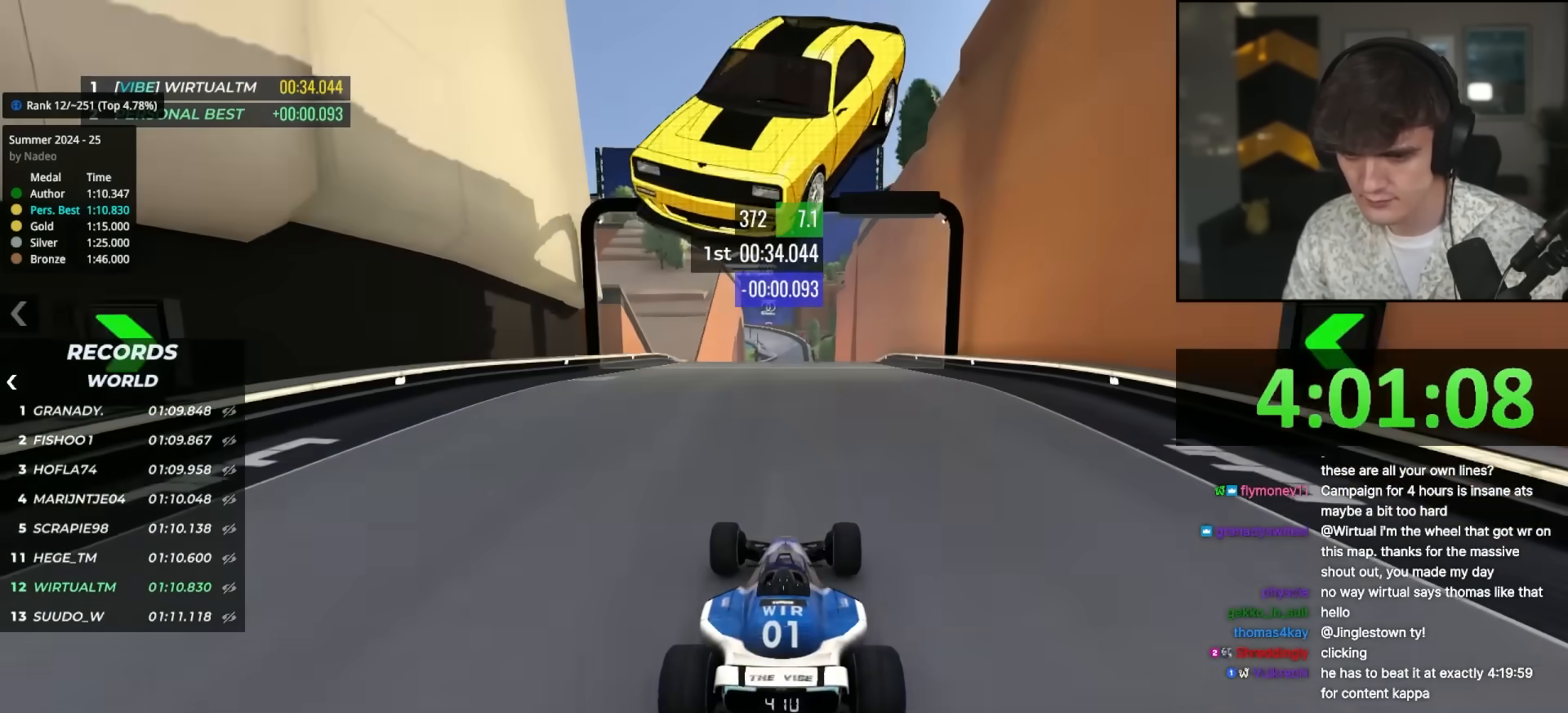
{"keys": ["up"], "events": [[367, "left", "down"], [467, "left", "up"]]}
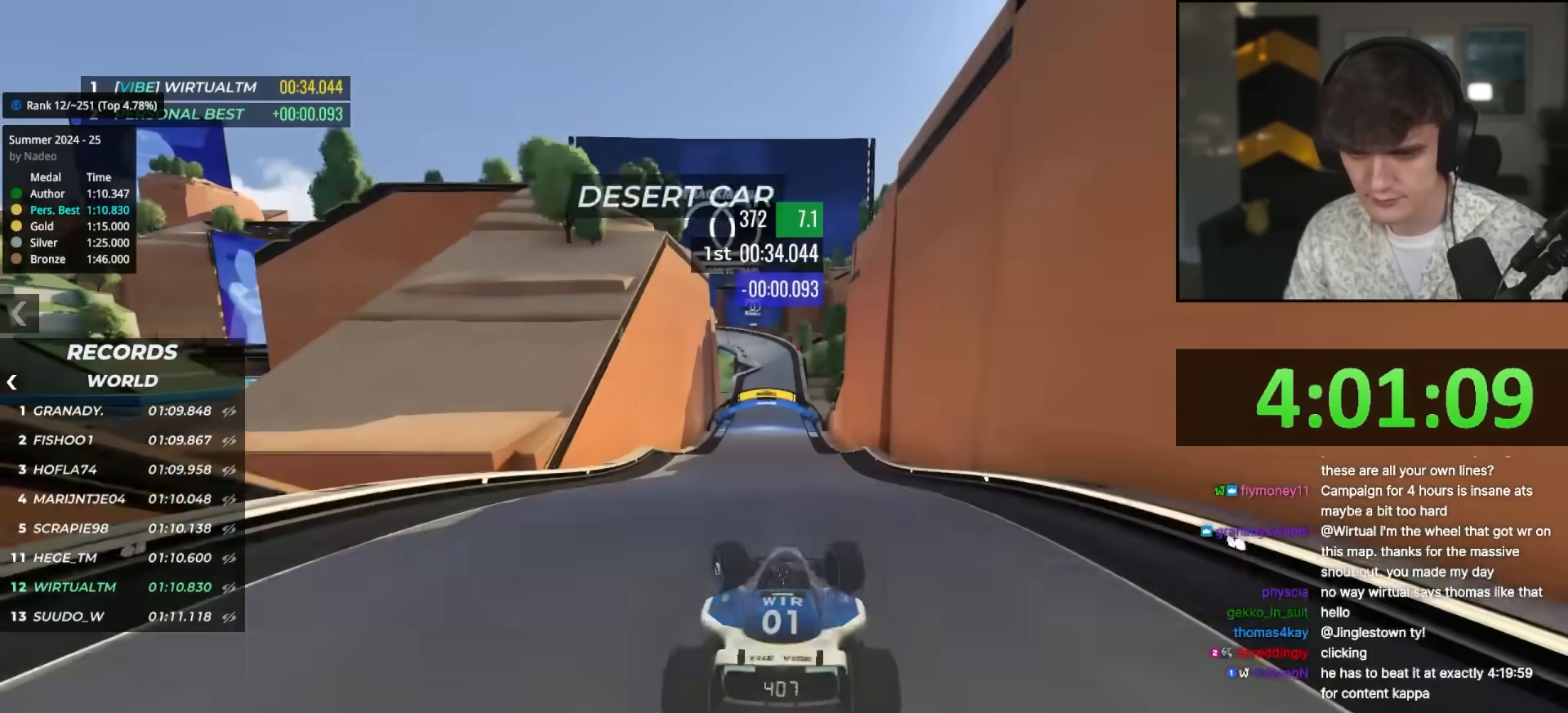
{"keys": ["up"], "events": []}
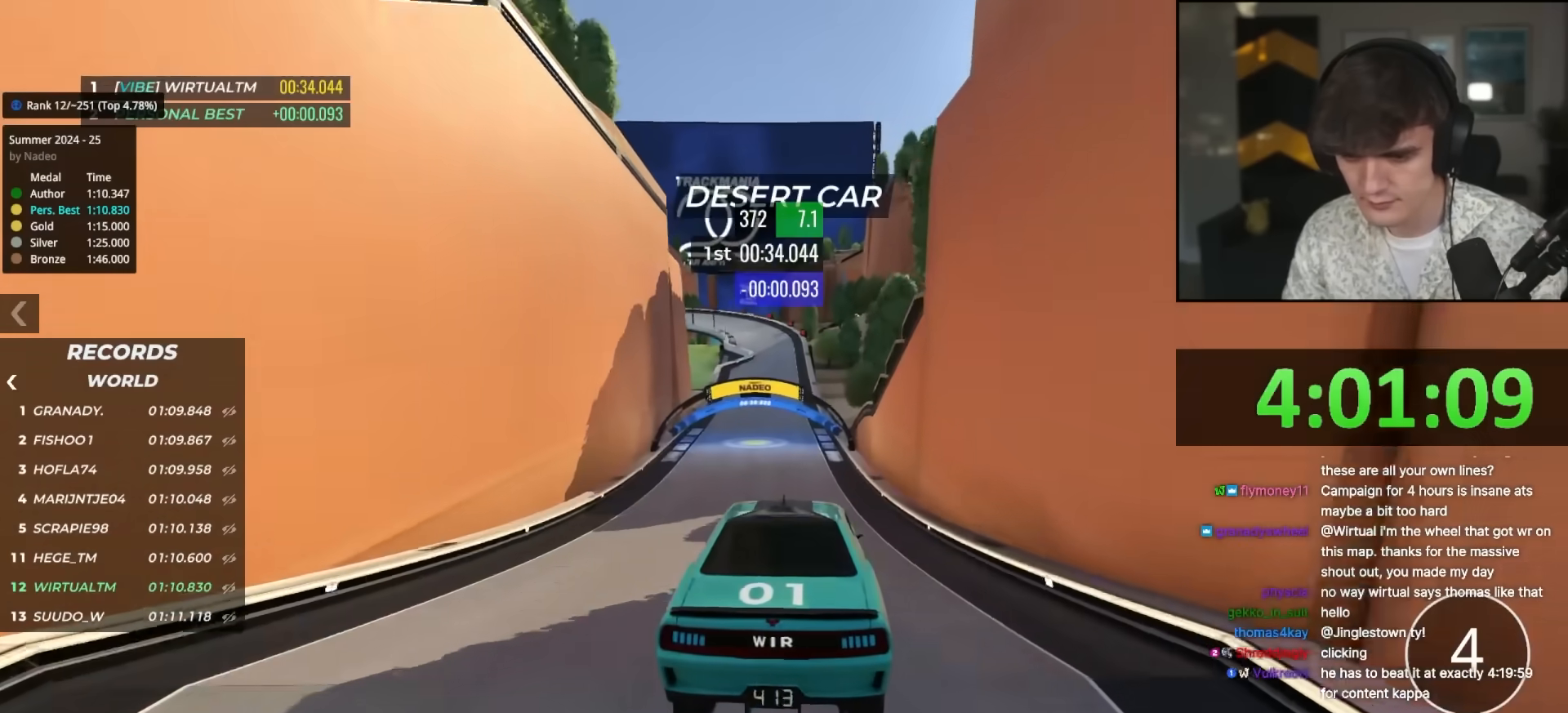
{"keys": ["up"], "events": []}
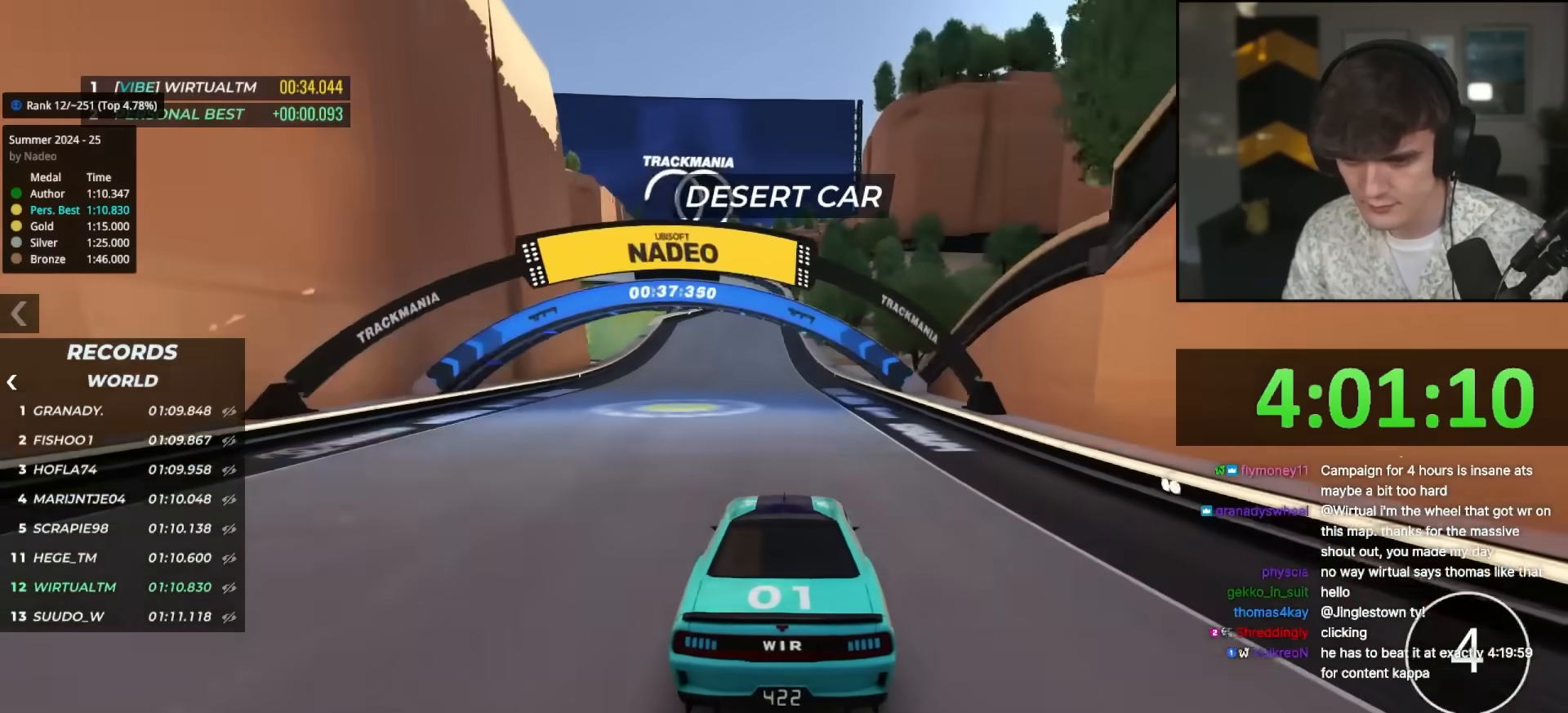
{"keys": [], "events": [[500, "up", "up"]]}
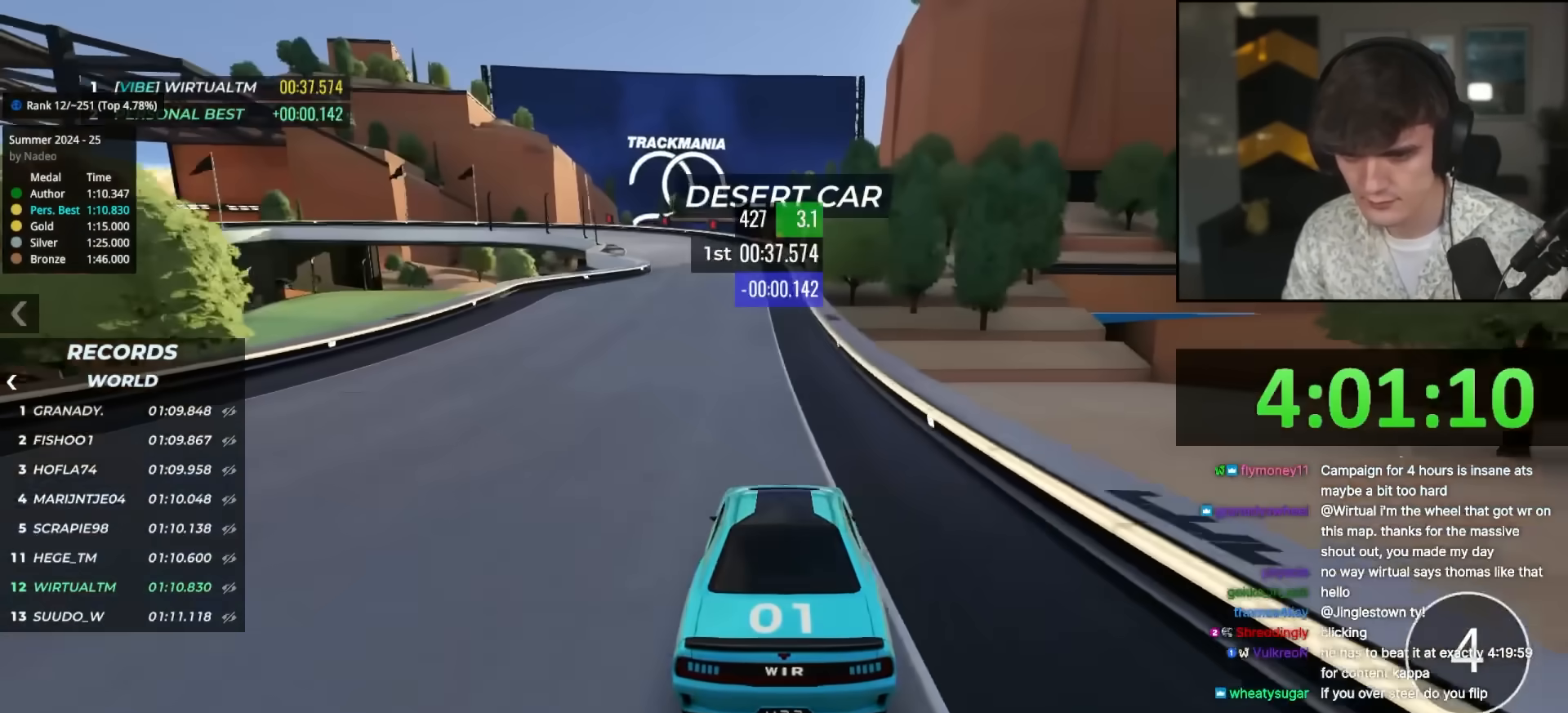
{"keys": ["left"], "events": [[150, "left", "down"], [233, "left", "up"], [283, "left", "down"], [433, "left", "up"], [467, "left", "down"]]}
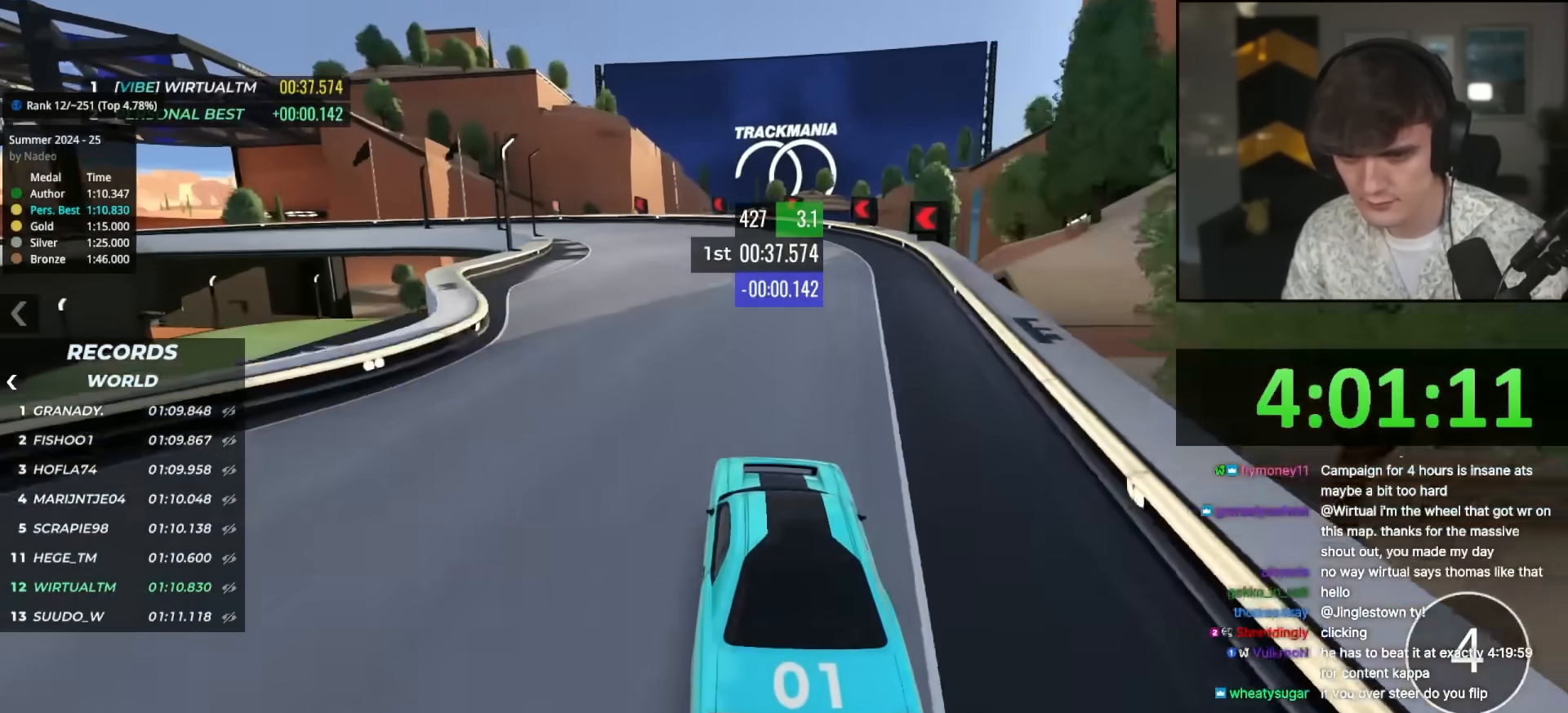
{"keys": ["left", "up"], "events": [[67, "left", "up"], [167, "left", "down"], [350, "left", "up"], [433, "left", "down"], [433, "up", "down"]]}
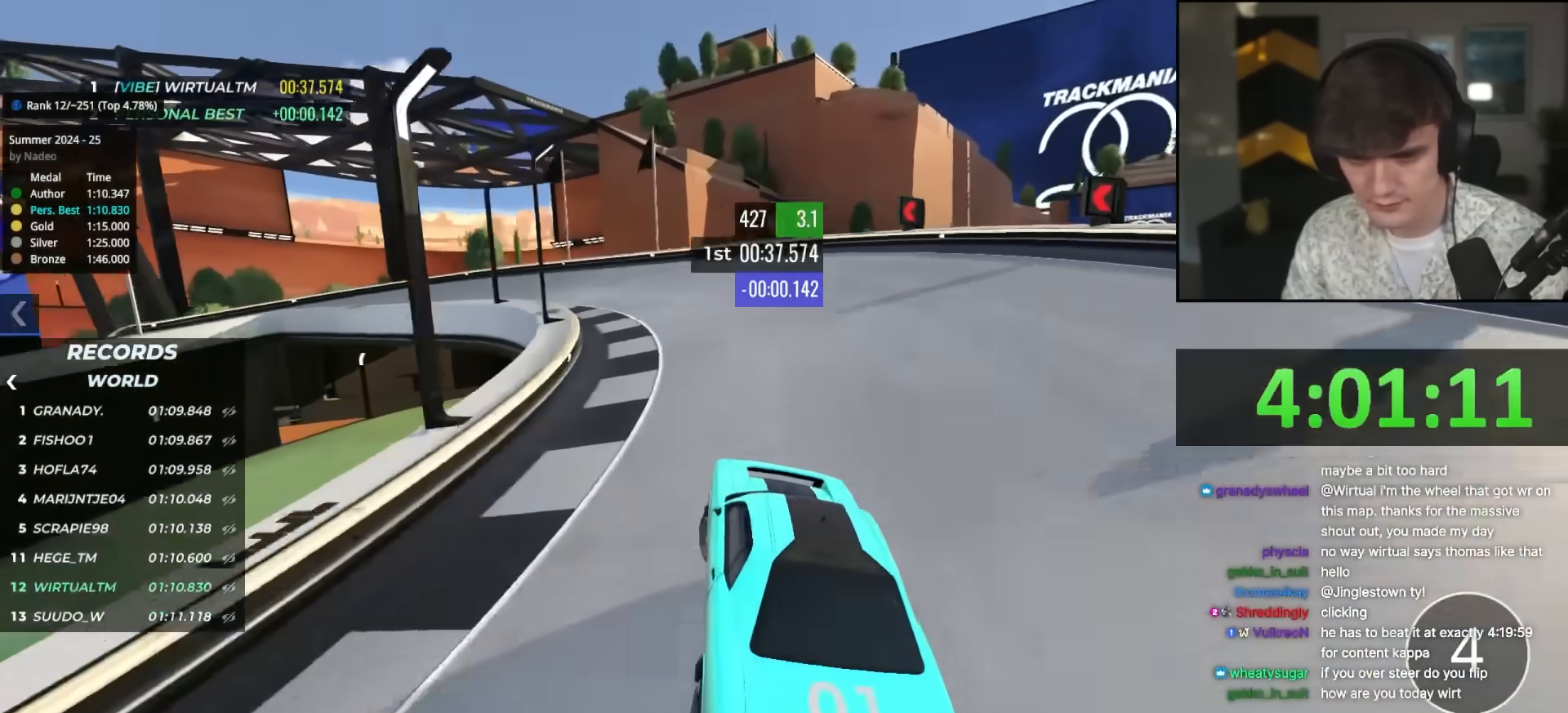
{"keys": ["left", "up"], "events": [[83, "left", "up"], [117, "left", "down"], [267, "left", "up"], [317, "left", "down"]]}
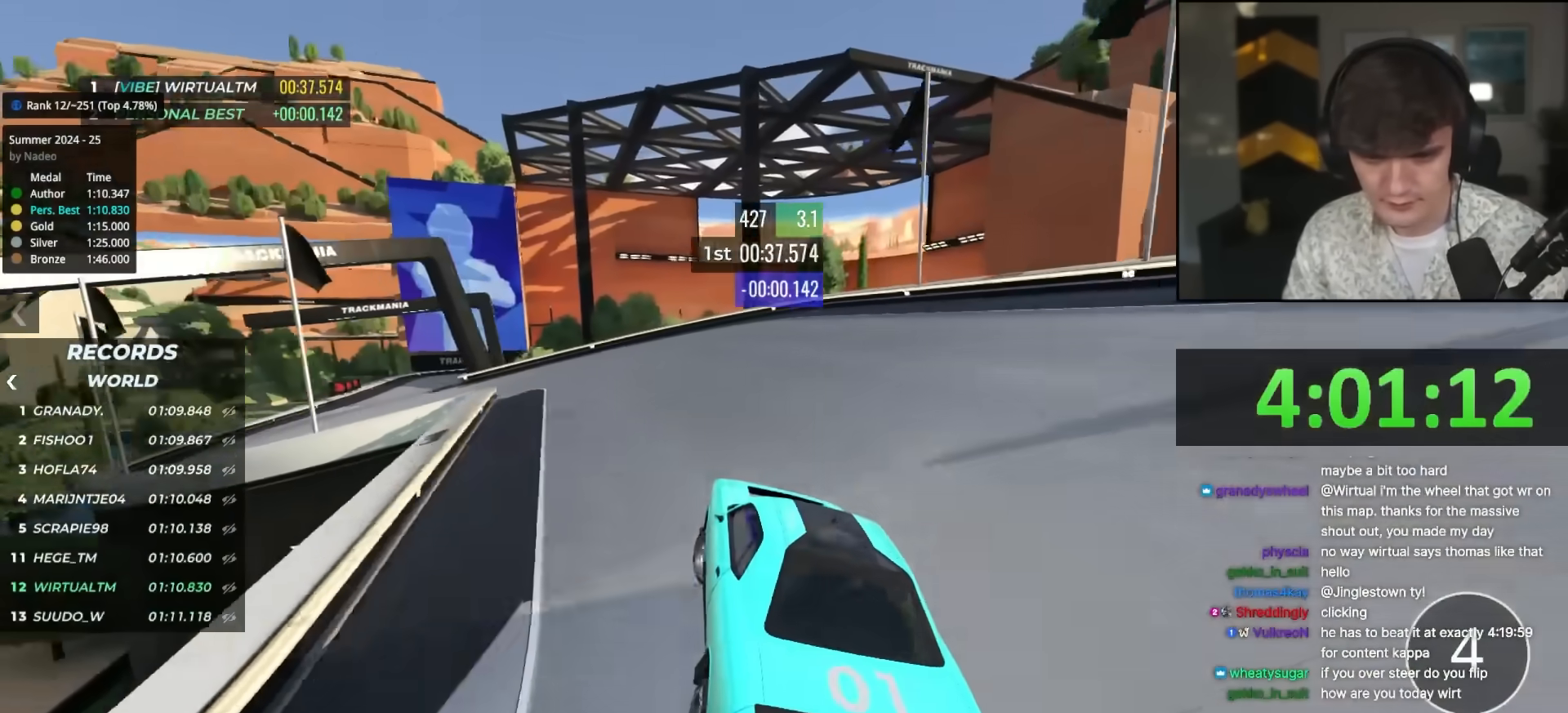
{"keys": ["up"], "events": [[50, "left", "up"], [150, "left", "down"], [233, "left", "up"], [283, "left", "down"], [433, "left", "up"]]}
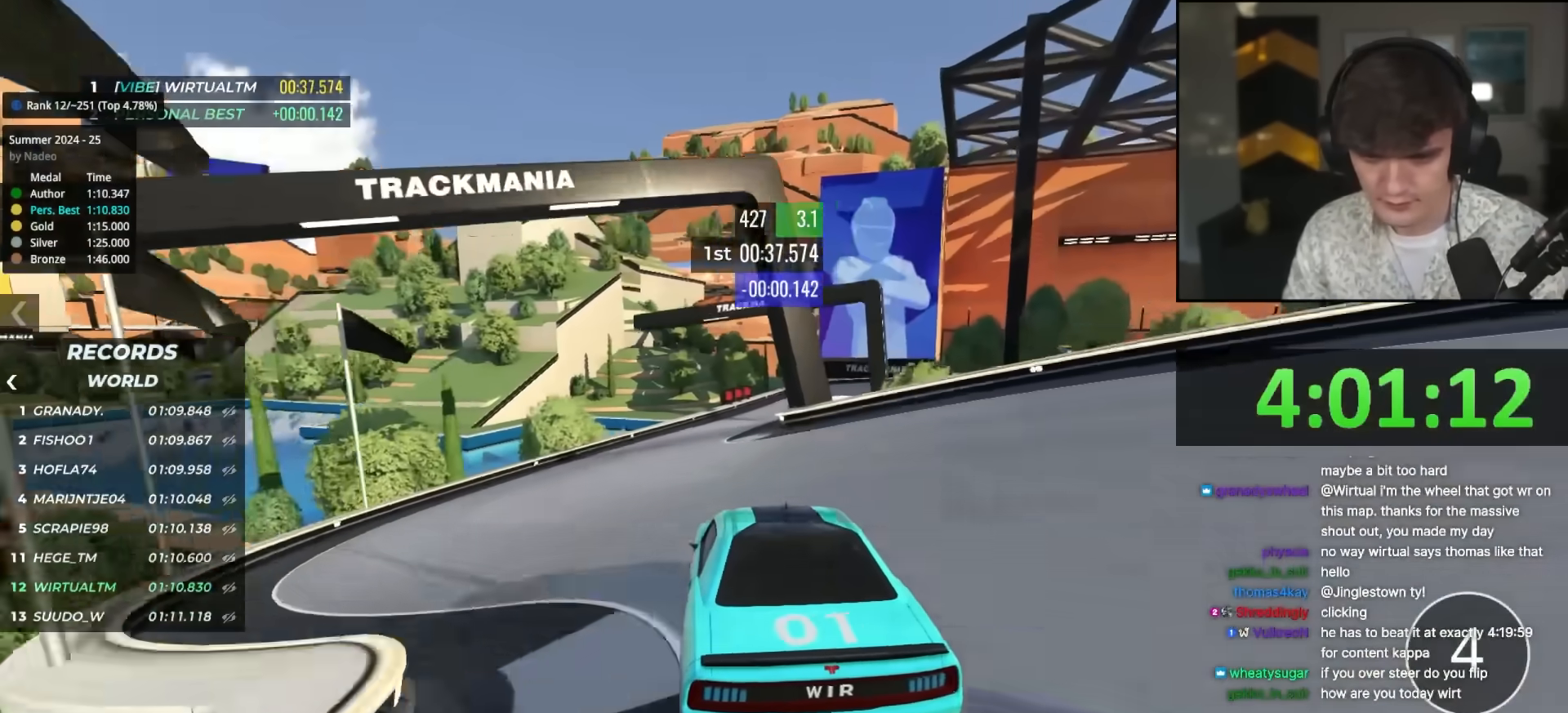
{"keys": ["up"], "events": [[117, "right", "down"], [217, "right", "up"], [300, "right", "down"], [400, "right", "up"]]}
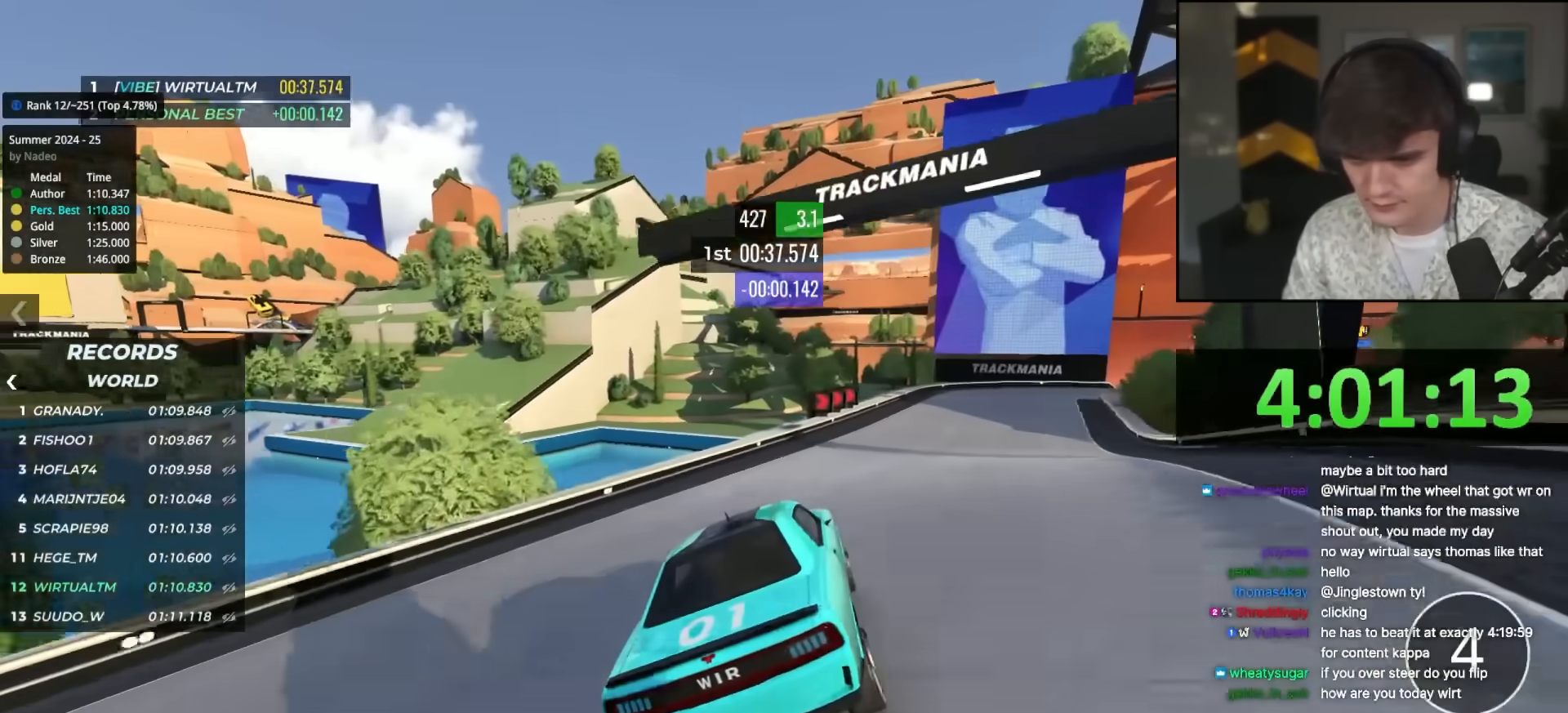
{"keys": ["right", "up"], "events": [[33, "right", "down"], [133, "right", "up"], [233, "right", "down"], [317, "right", "up"], [417, "right", "down"]]}
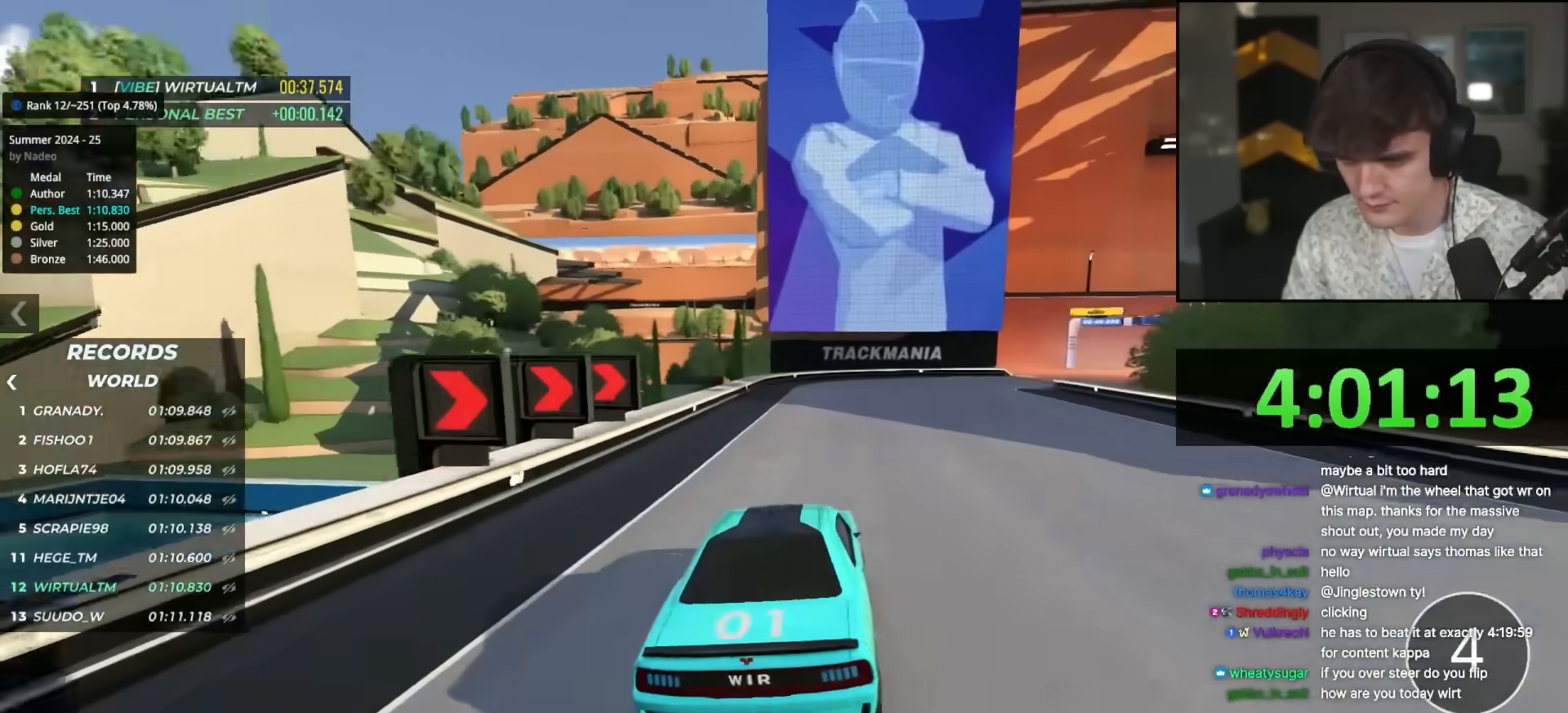
{"keys": ["up"], "events": [[50, "right", "up"], [150, "right", "down"], [250, "right", "up"], [333, "right", "down"], [483, "right", "up"]]}
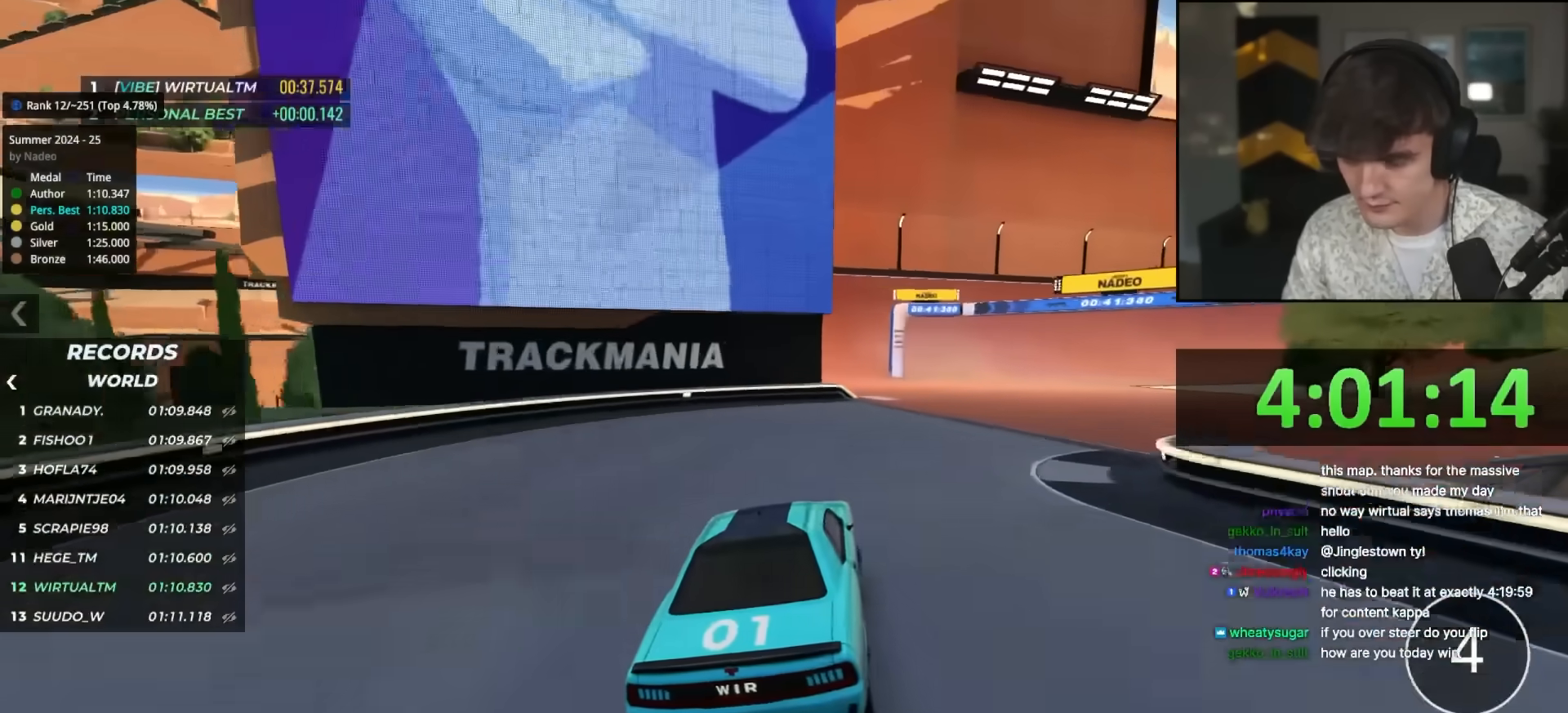
{"keys": ["right"], "events": [[67, "right", "down"], [200, "up", "up"], [217, "right", "up"], [450, "right", "down"]]}
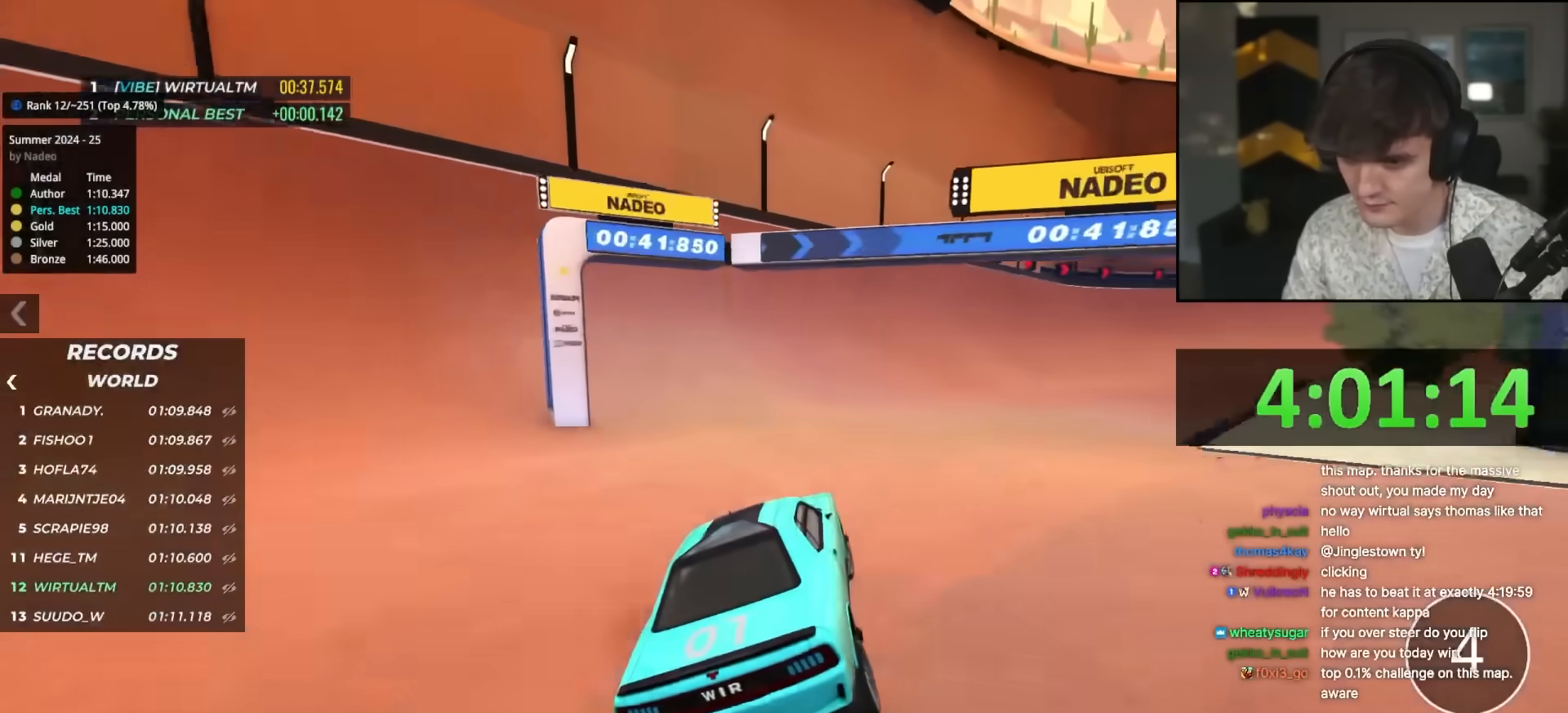
{"keys": ["right"], "events": [[33, "right", "up"], [83, "right", "down"]]}
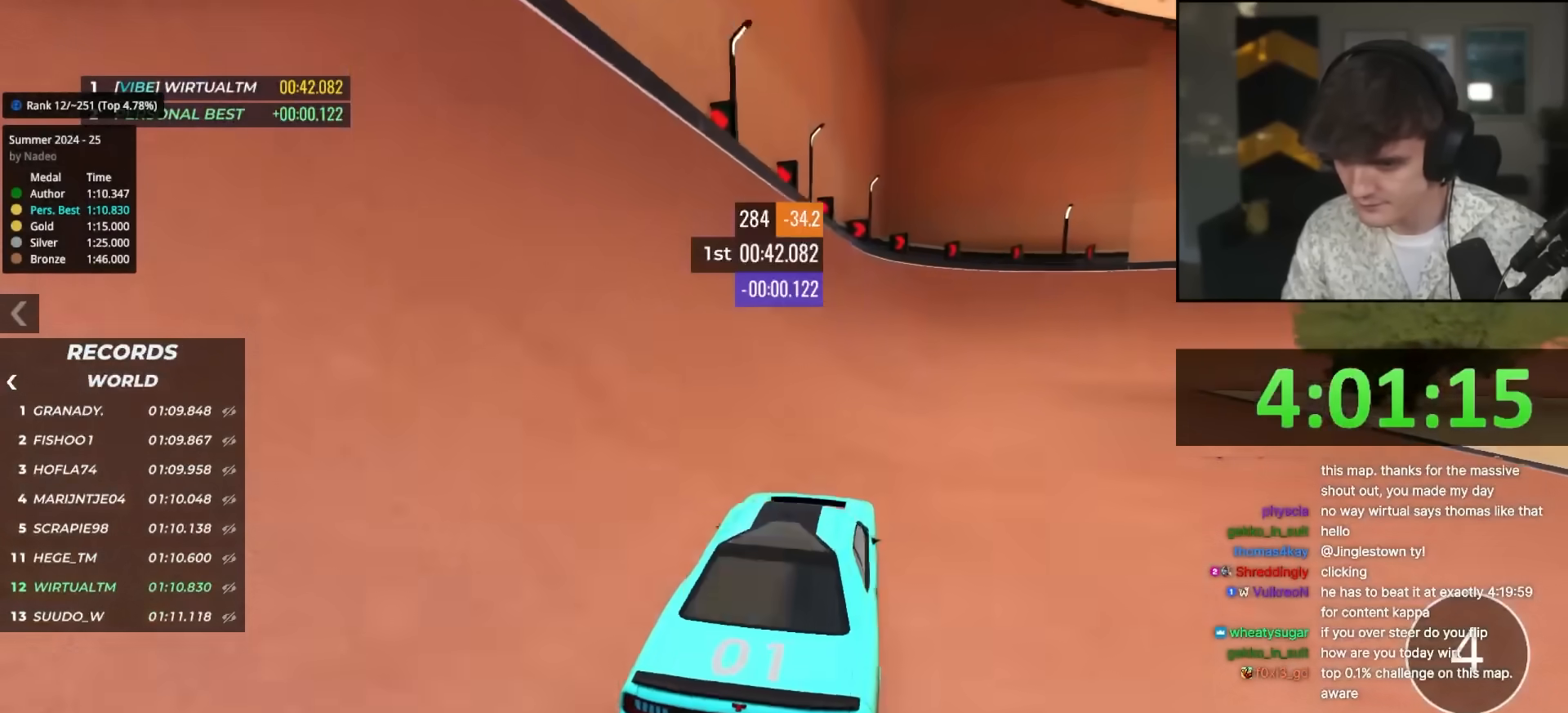
{"keys": ["up"], "events": [[133, "up", "down"], [467, "right", "up"]]}
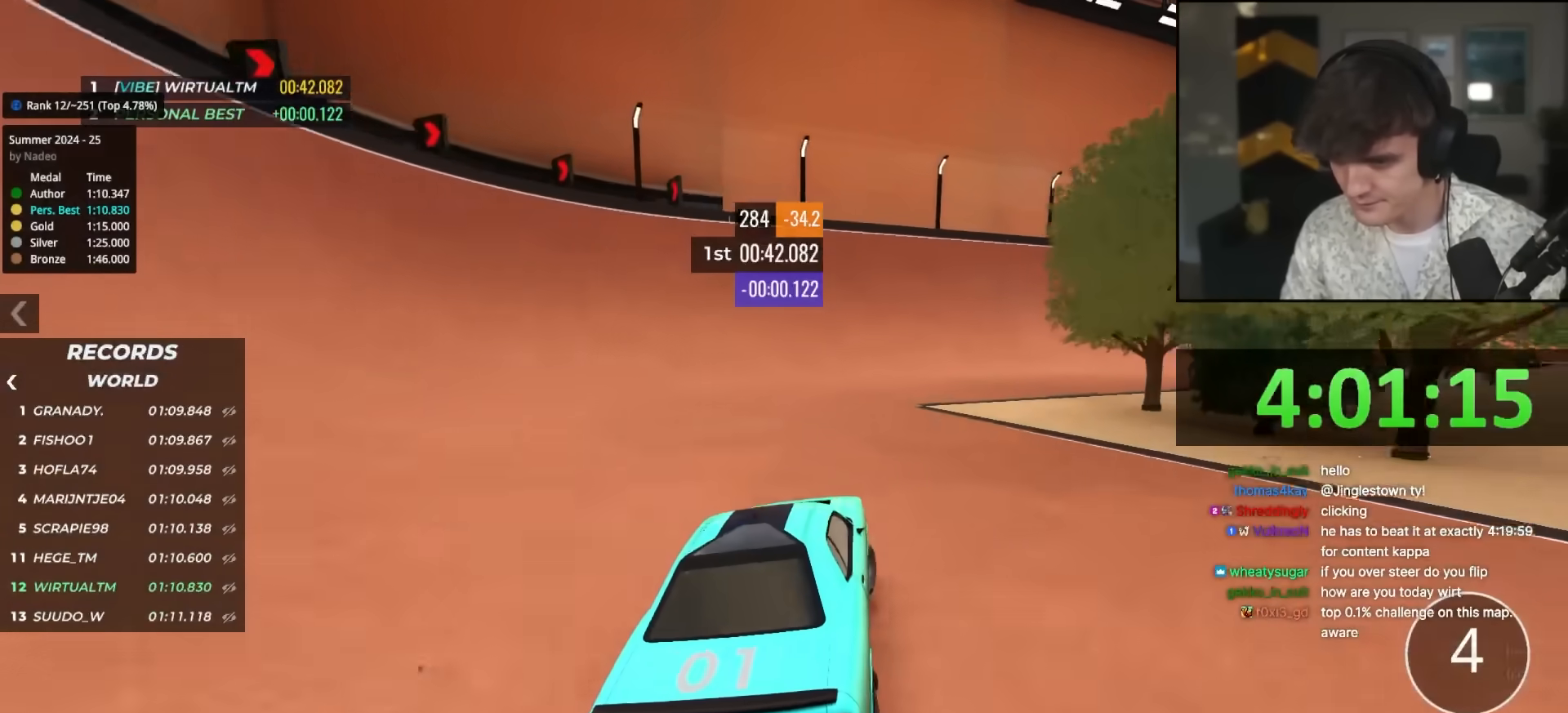
{"keys": ["right", "up"], "events": [[67, "right", "down"], [300, "right", "up"], [400, "right", "down"]]}
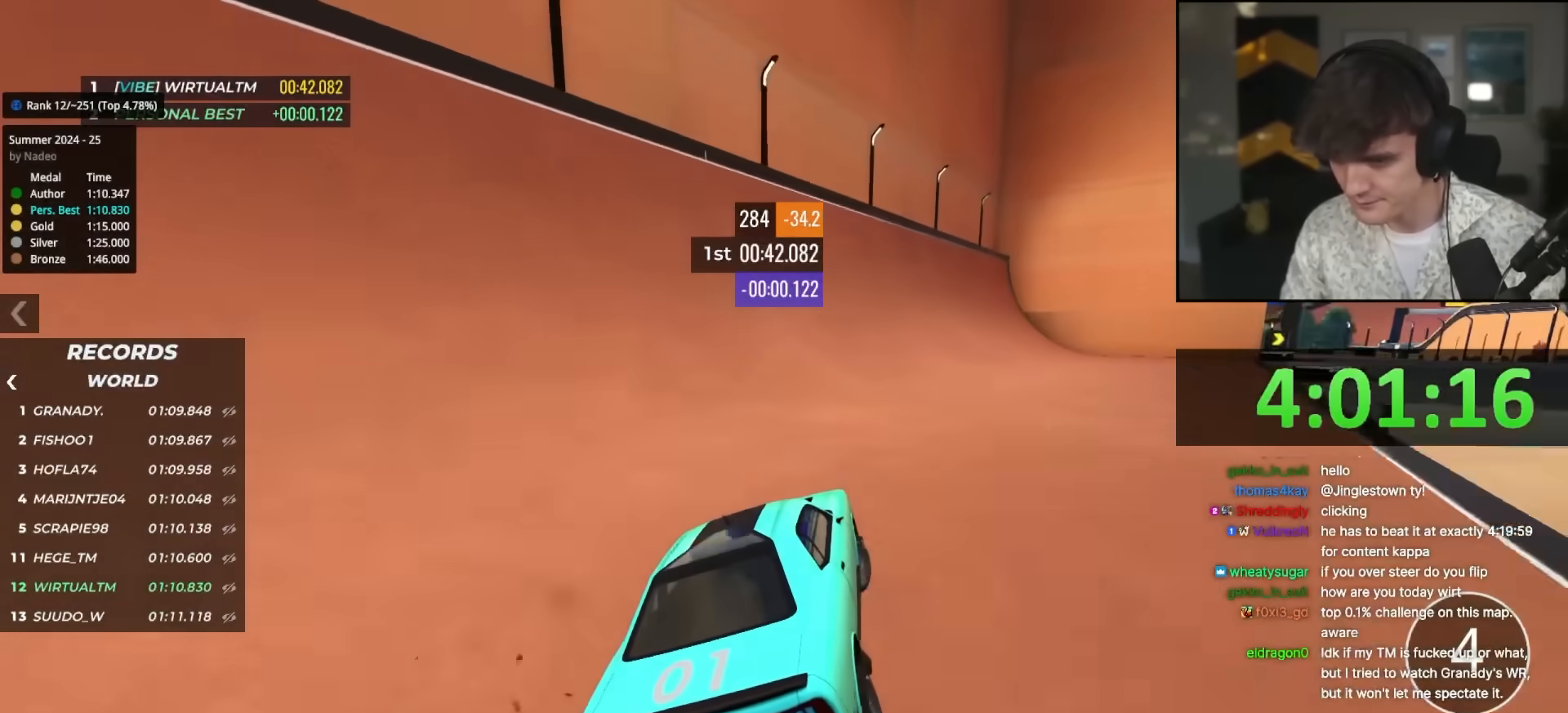
{"keys": ["up"], "events": [[33, "right", "up"], [83, "right", "down"], [267, "right", "up"], [317, "right", "down"], [467, "right", "up"]]}
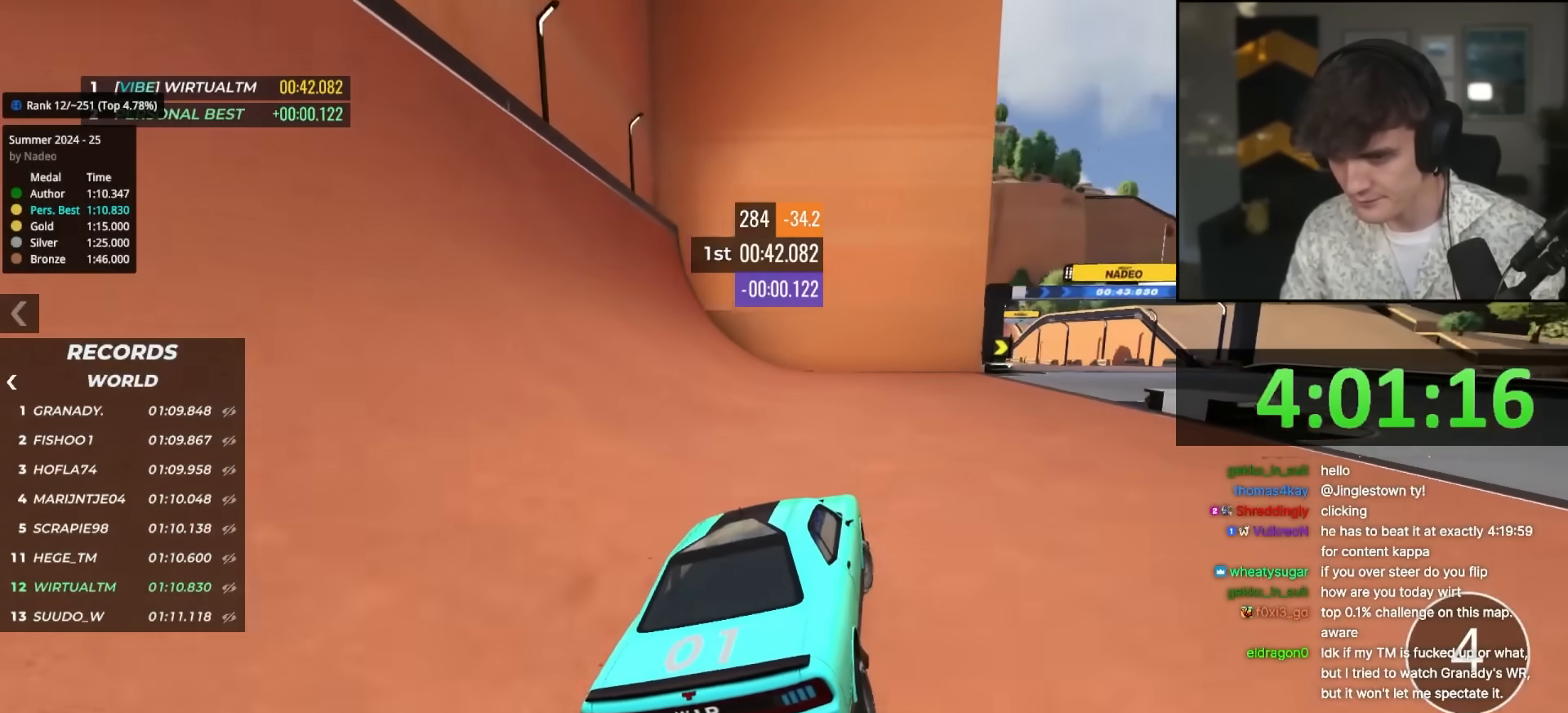
{"keys": ["left", "up"], "events": [[50, "right", "down"], [200, "right", "up"], [283, "right", "down"], [333, "right", "up"], [467, "left", "down"]]}
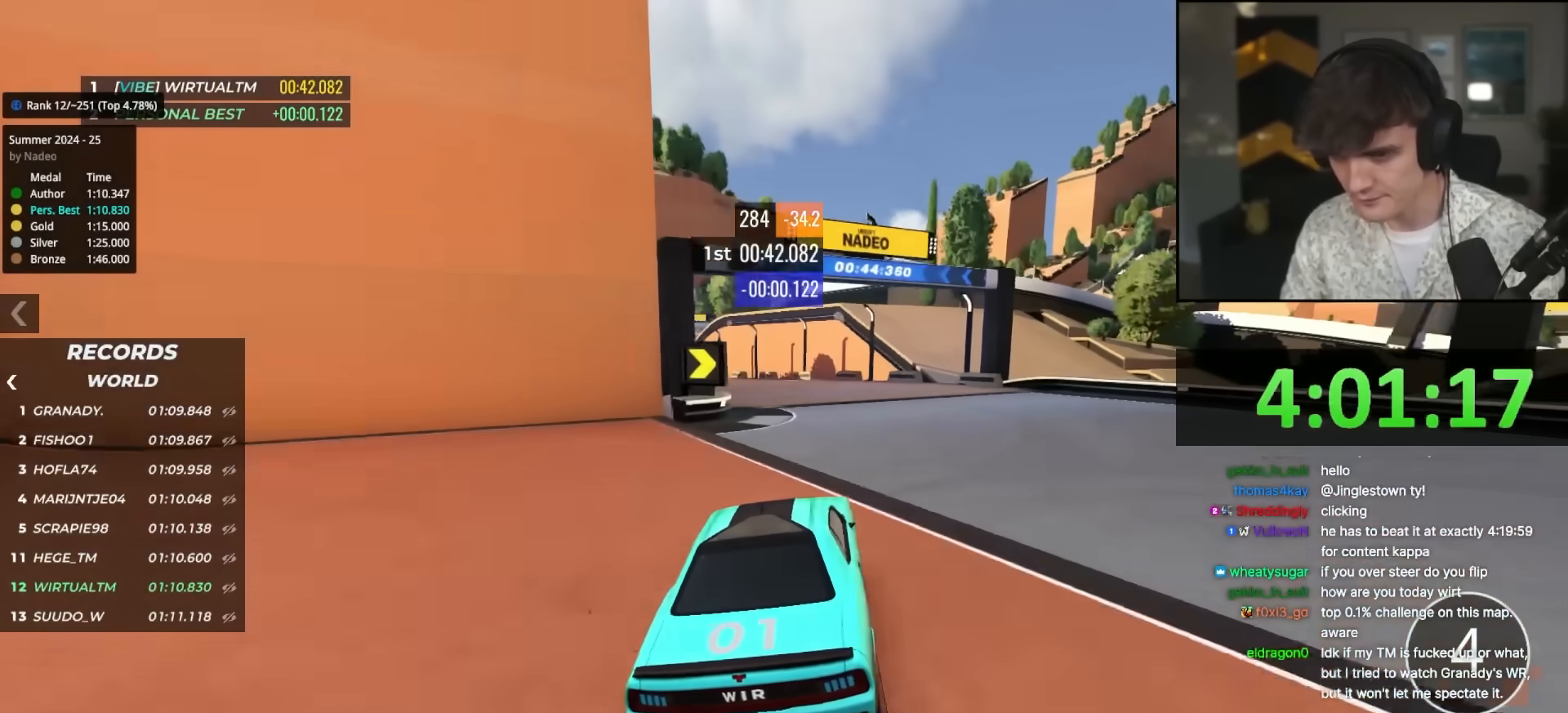
{"keys": ["left", "up"], "events": [[117, "left", "up"], [200, "left", "down"], [333, "left", "up"], [450, "left", "down"]]}
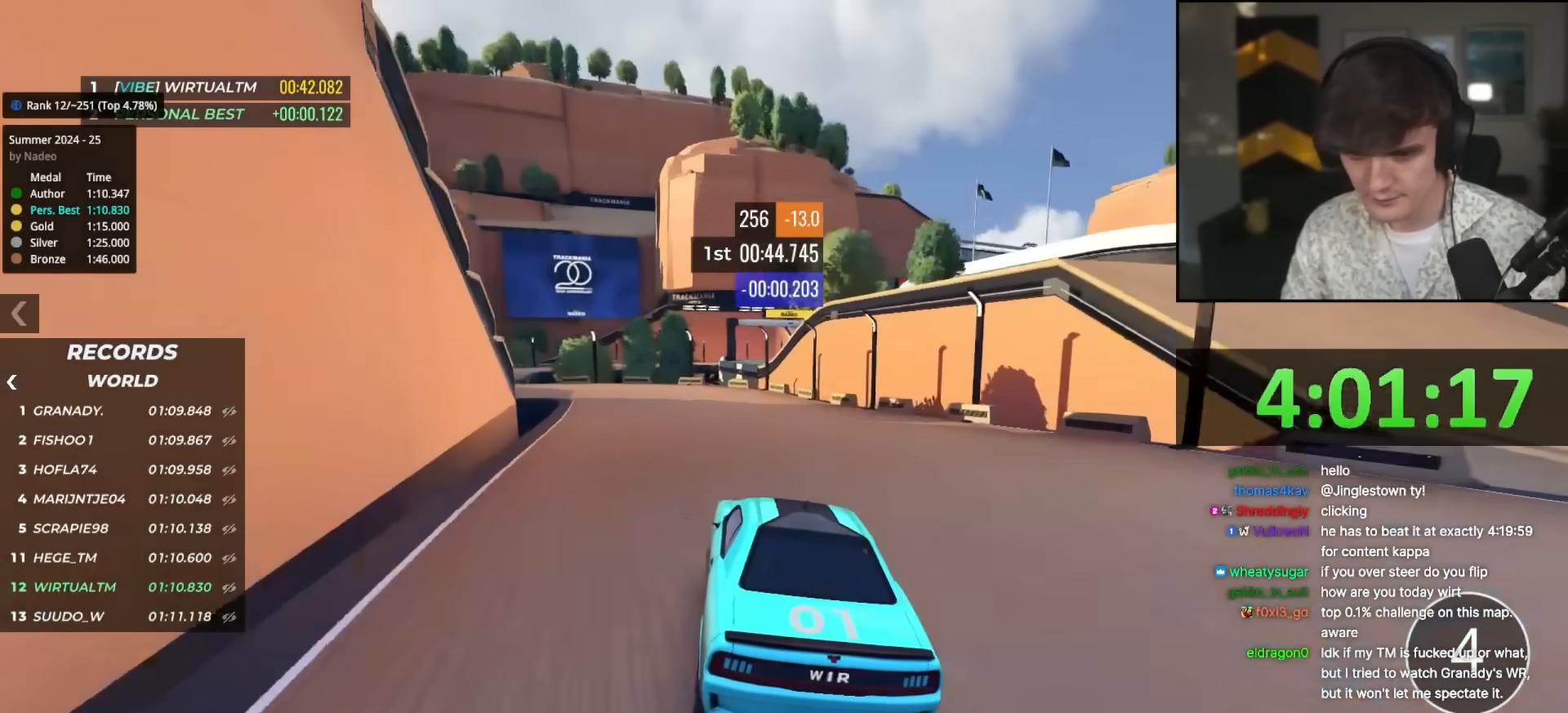
{"keys": ["left", "up"], "events": [[33, "left", "up"], [183, "left", "down"], [267, "left", "up"], [417, "left", "down"]]}
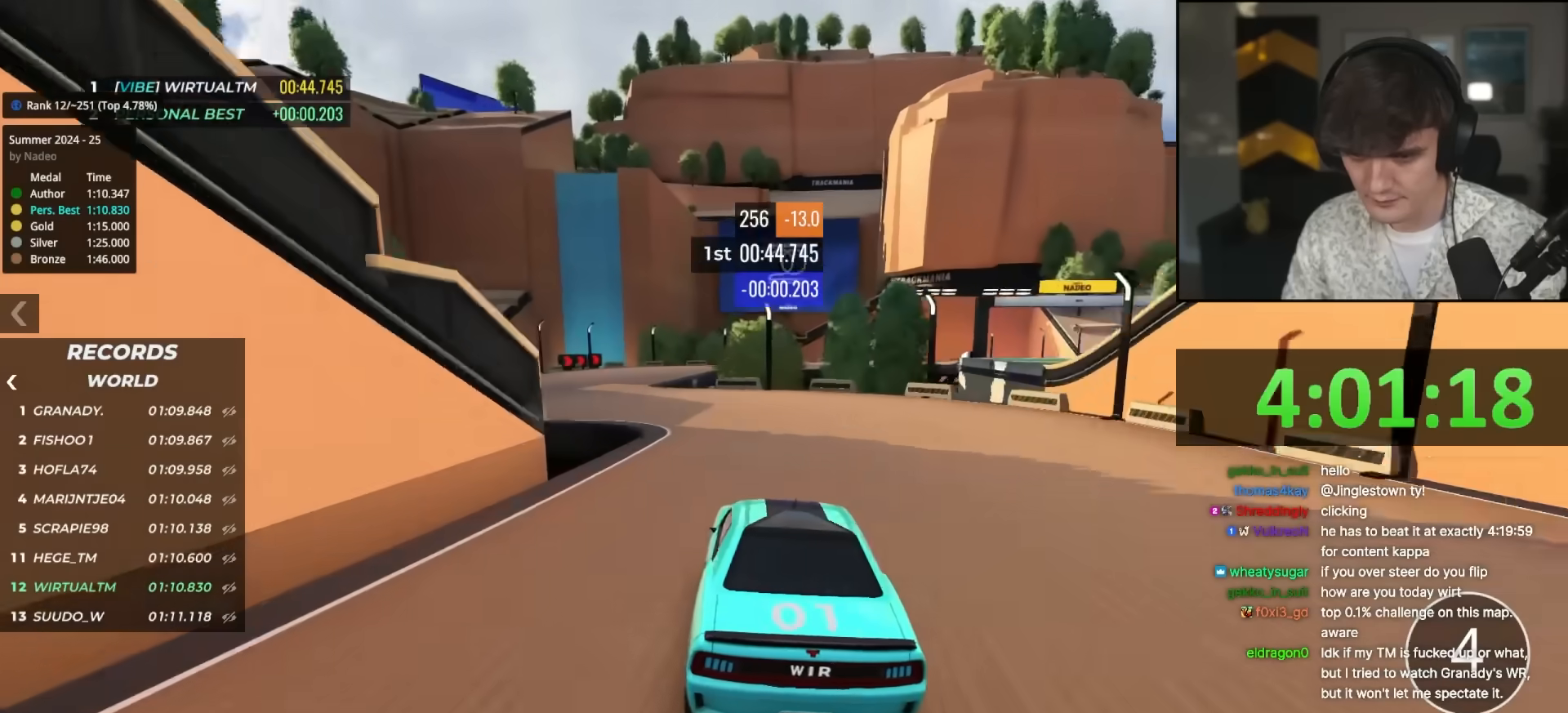
{"keys": ["right", "up"], "events": [[100, "left", "up"], [150, "left", "down"], [233, "left", "up"], [383, "right", "down"]]}
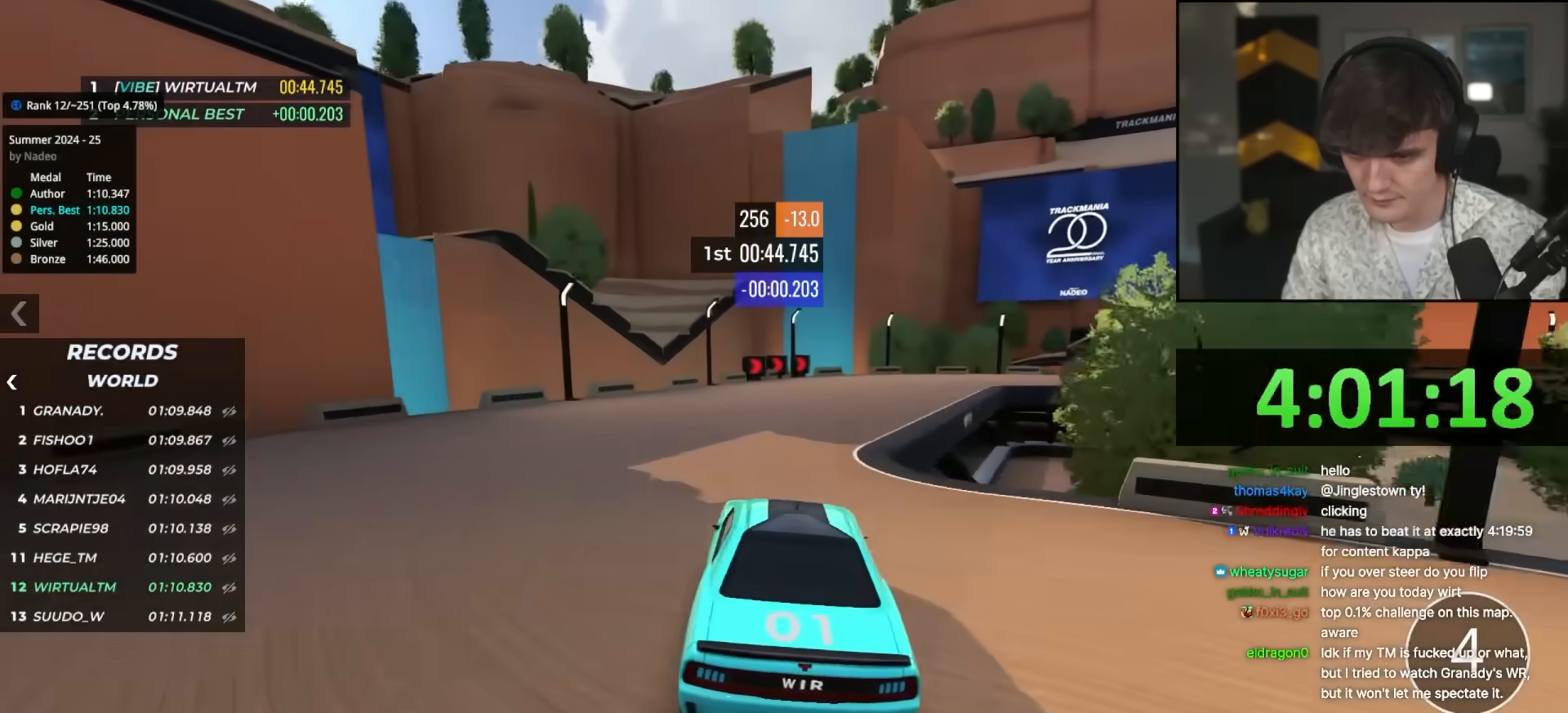
{"keys": ["right", "up"], "events": [[167, "right", "up"], [217, "right", "down"], [400, "right", "up"], [450, "right", "down"]]}
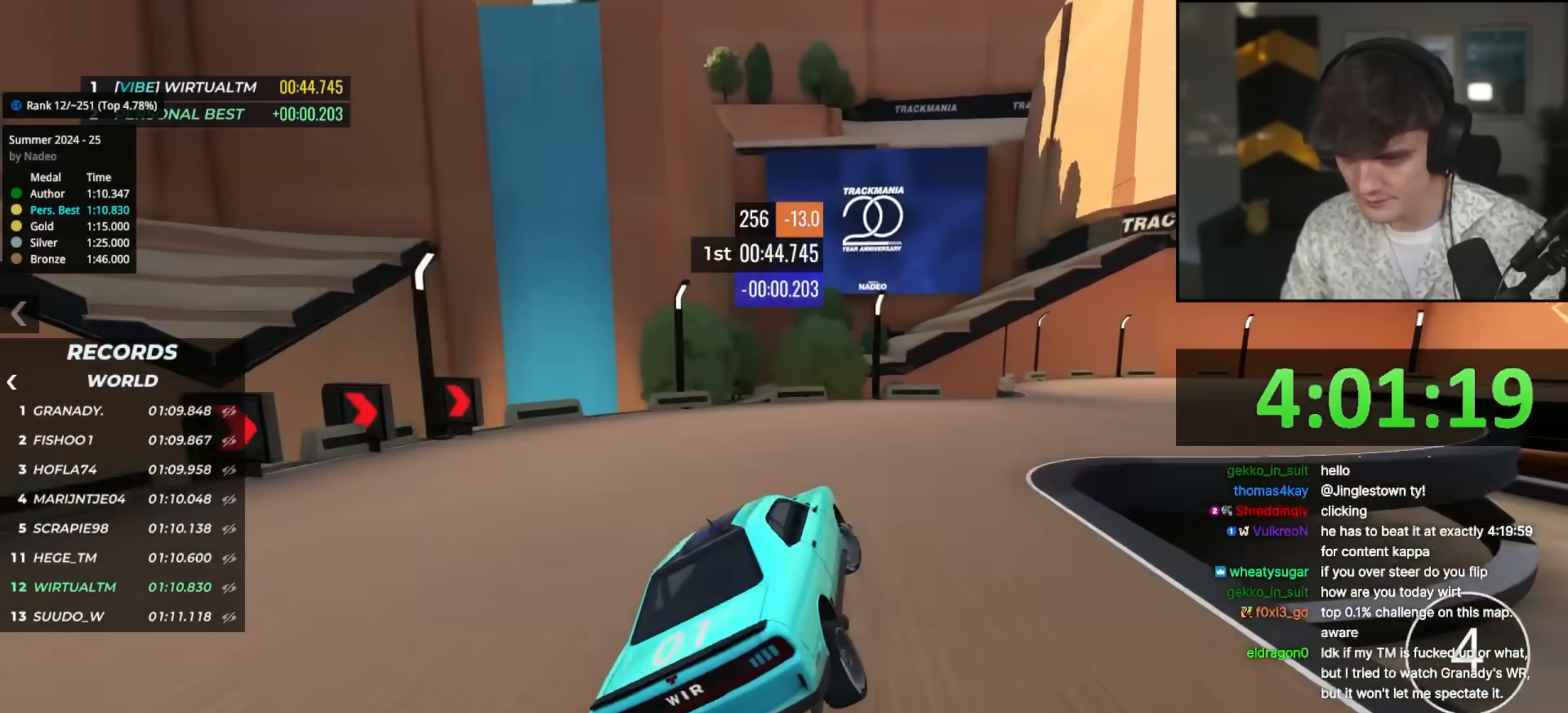
{"keys": ["right"], "events": [[83, "right", "up"], [183, "right", "down"], [450, "up", "up"]]}